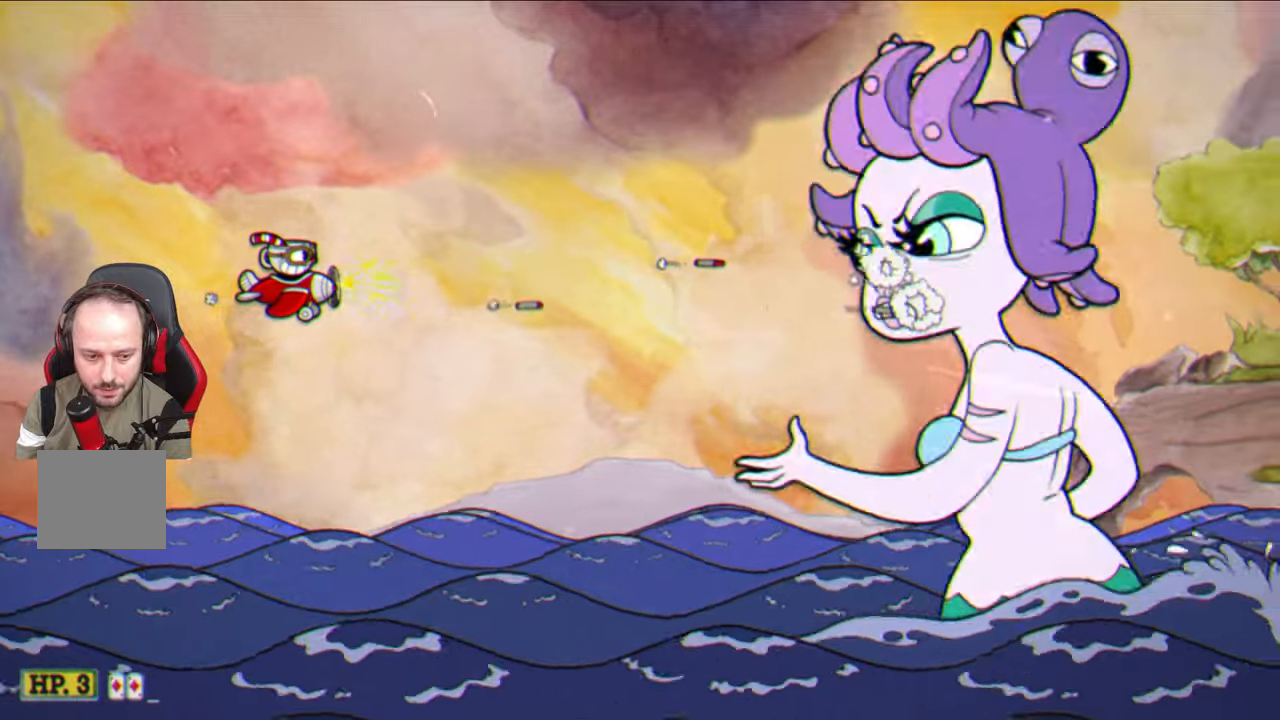
Gameplay with a controller (PlayStation layout); each line is a JSON object with the inputs held at the frame after it. "events" lists button and stick changes between this image and that frame as [ms after this image, input, new state], when the widget could be followed in between.
{"buttons": ["SQUARE"], "left_stick": "center", "right_stick": "center", "events": []}
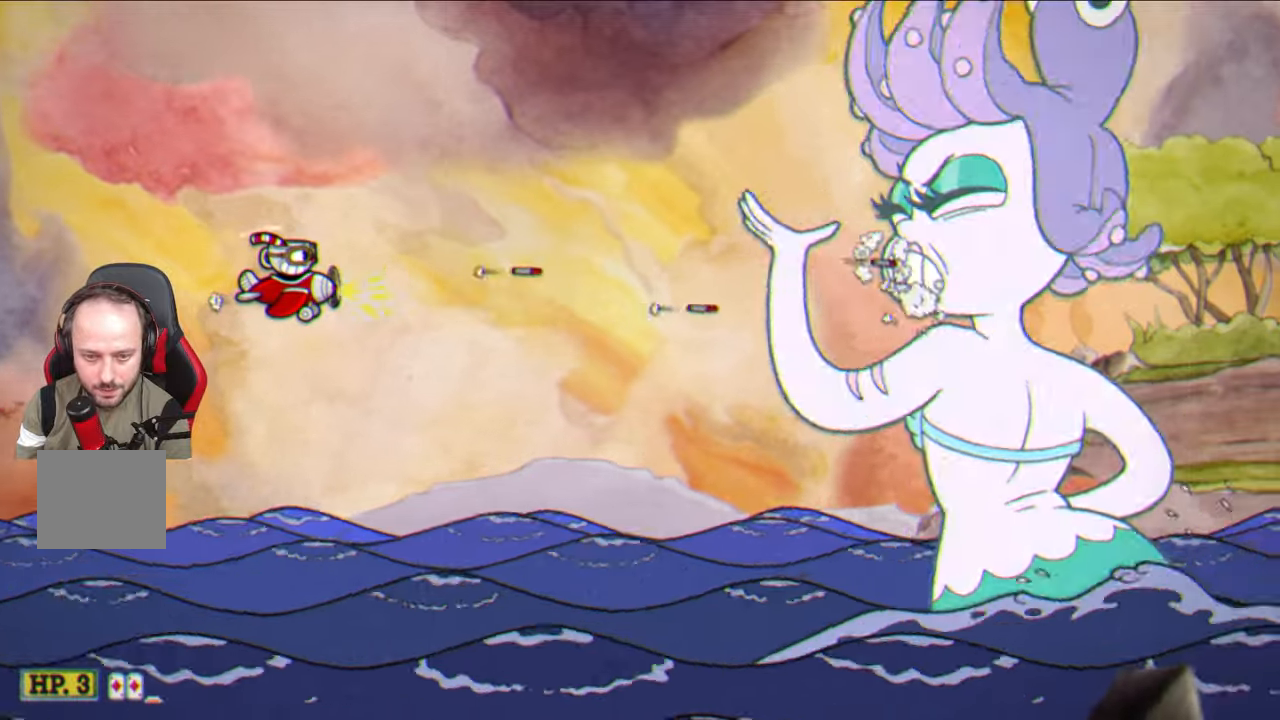
{"buttons": ["SQUARE"], "left_stick": "center", "right_stick": "center", "events": []}
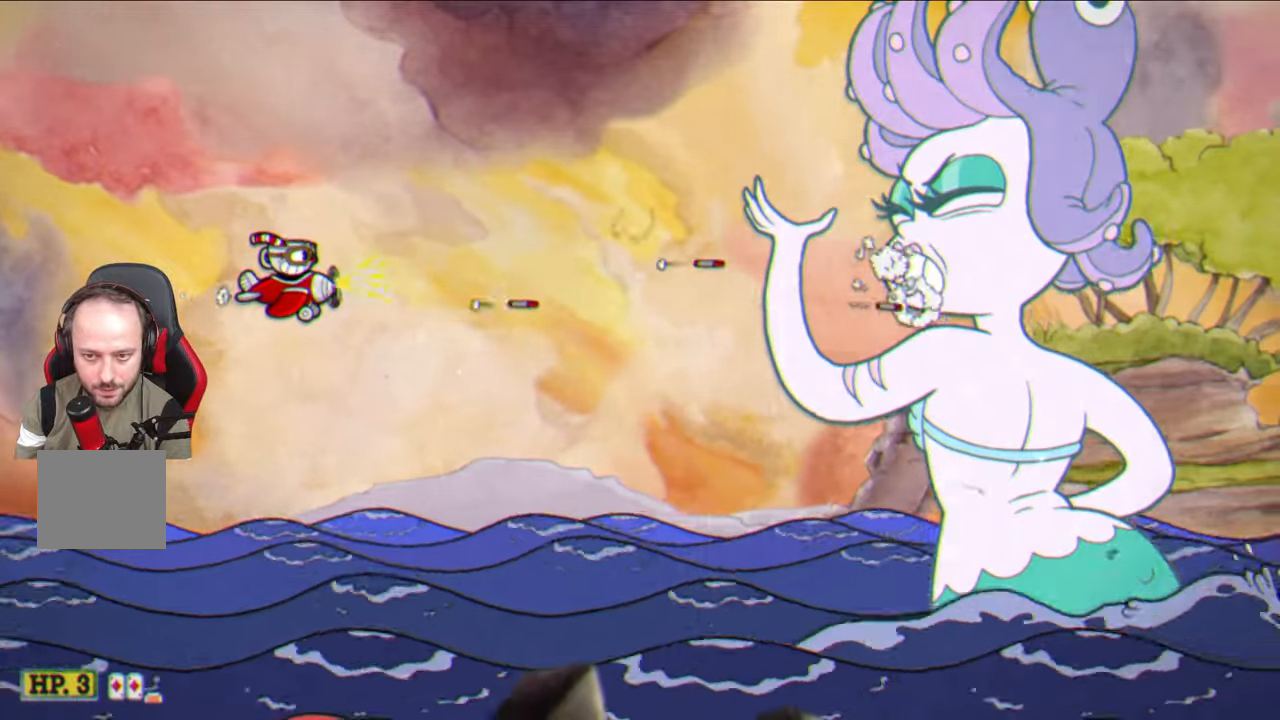
{"buttons": ["SQUARE"], "left_stick": "center", "right_stick": "center", "events": []}
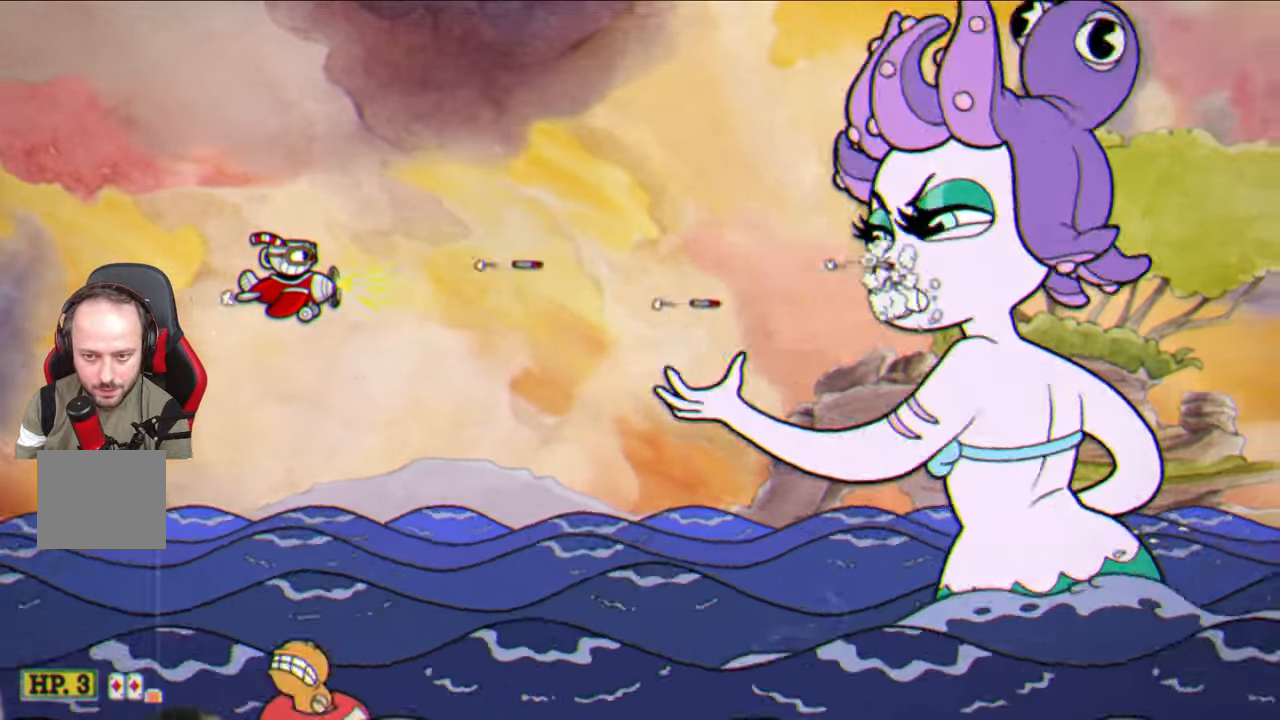
{"buttons": ["SQUARE"], "left_stick": "center", "right_stick": "center", "events": []}
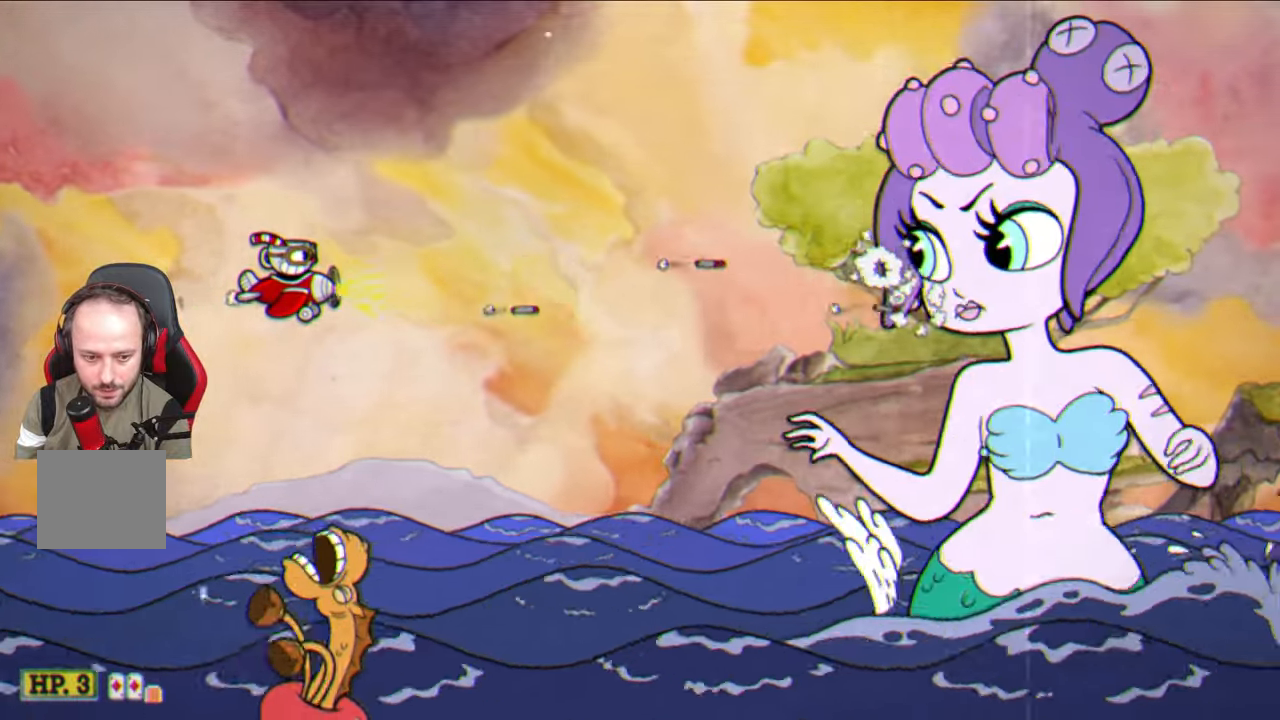
{"buttons": ["SQUARE"], "left_stick": "center", "right_stick": "center", "events": []}
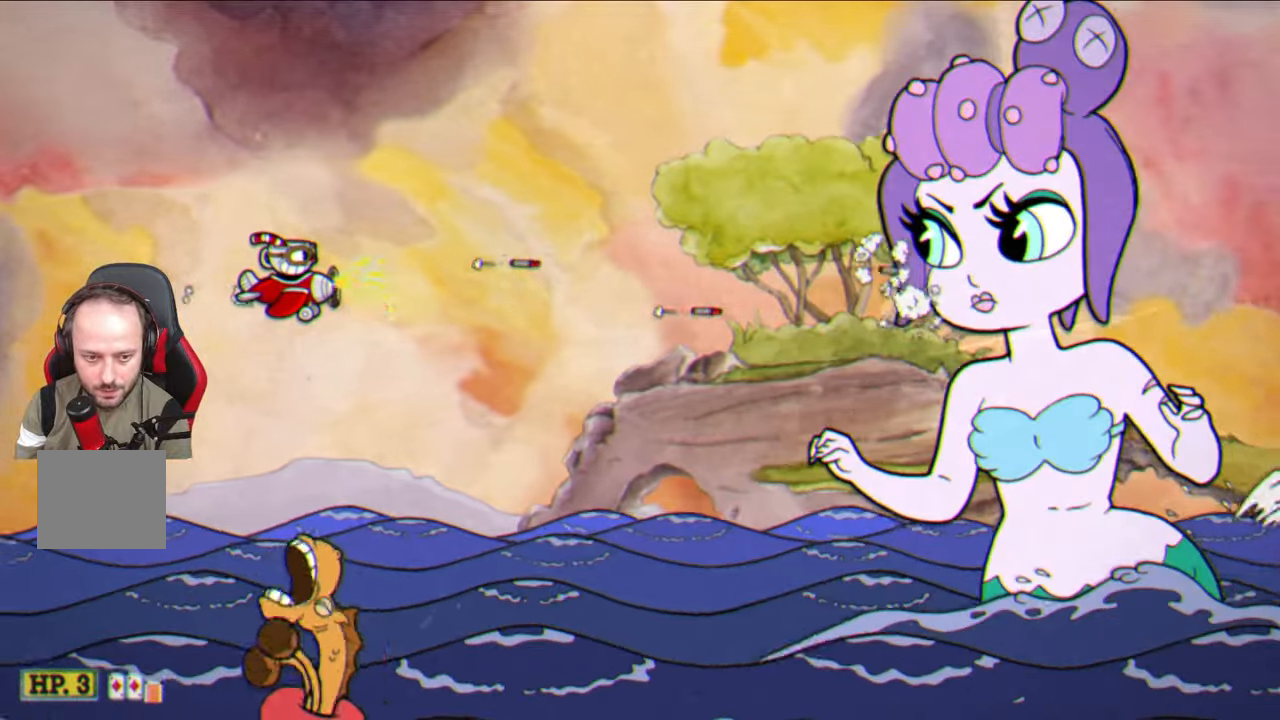
{"buttons": ["SQUARE"], "left_stick": "left", "right_stick": "center", "events": [[233, "left_stick", "left"]]}
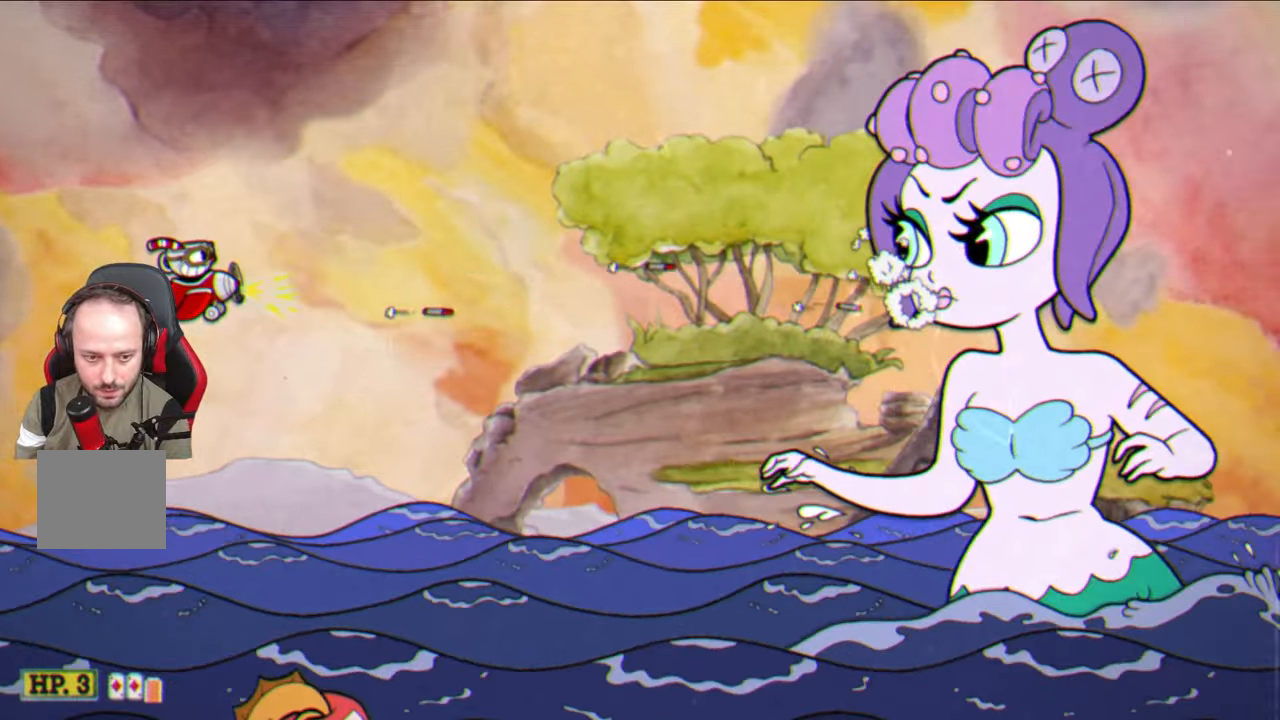
{"buttons": ["SQUARE"], "left_stick": "center", "right_stick": "center", "events": [[33, "left_stick", "center"]]}
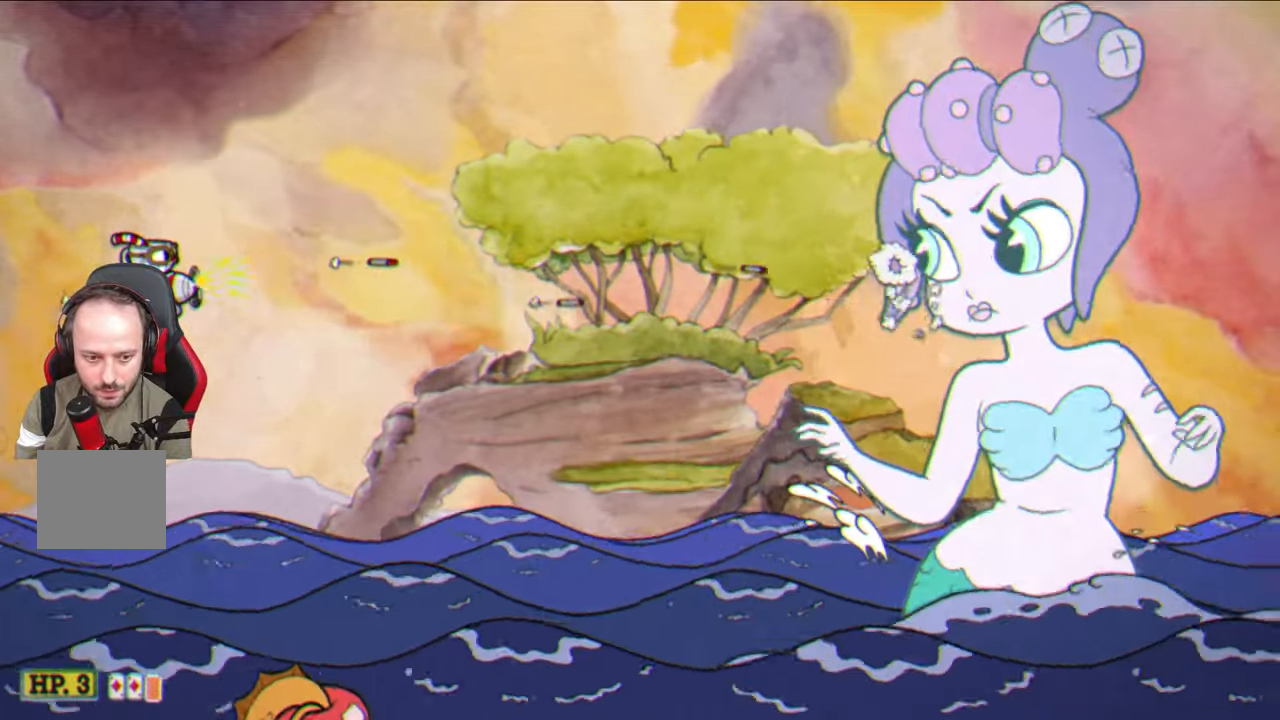
{"buttons": ["SQUARE"], "left_stick": "center", "right_stick": "center", "events": []}
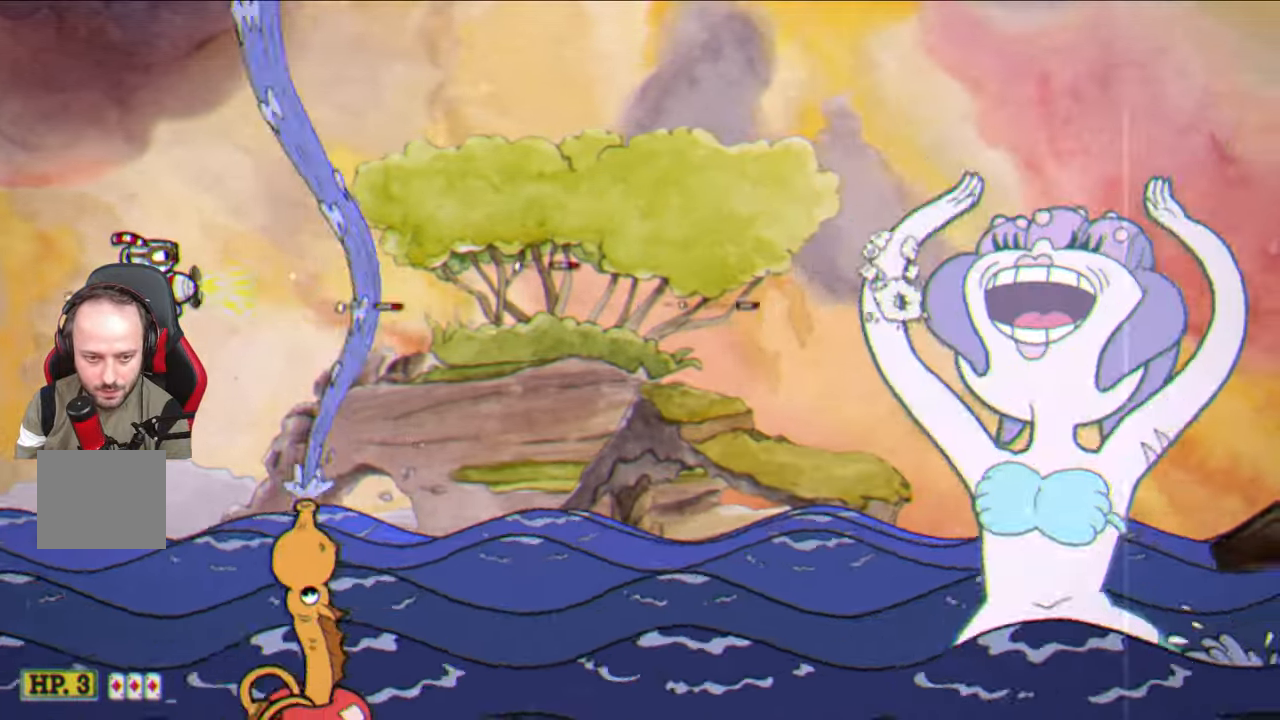
{"buttons": ["SQUARE"], "left_stick": "center", "right_stick": "center", "events": [[233, "left_stick", "left"], [350, "left_stick", "center"]]}
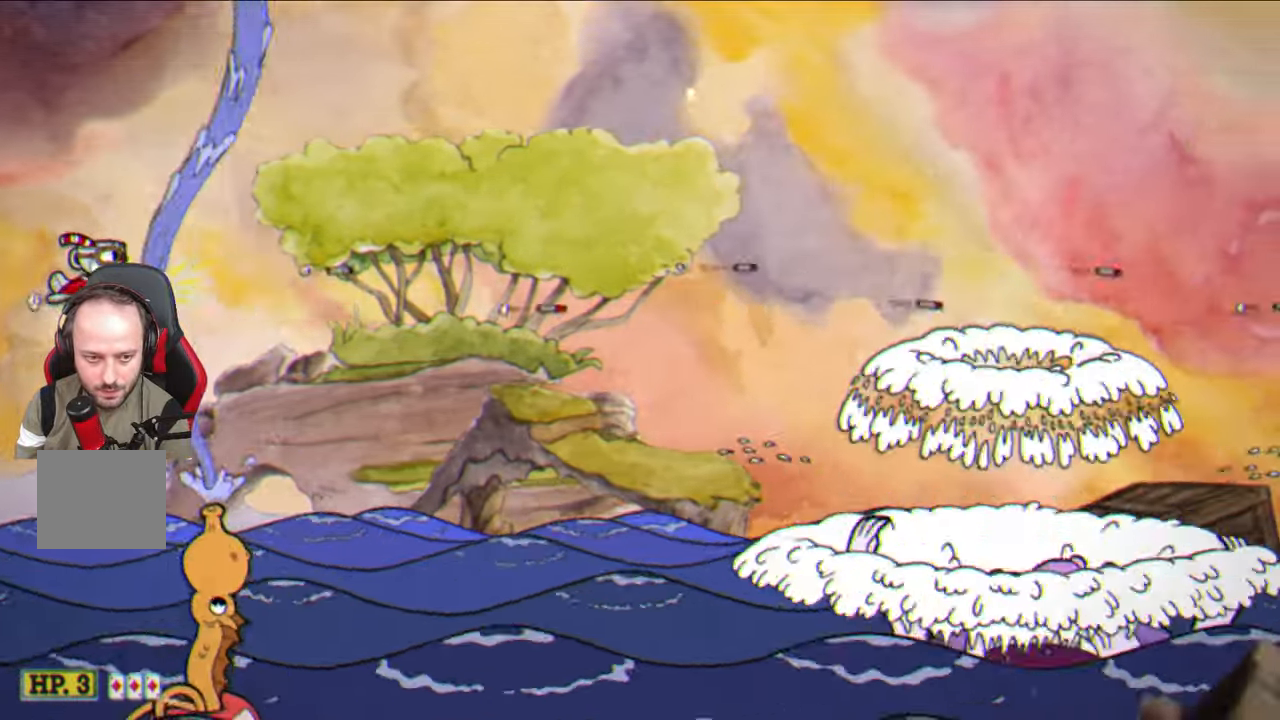
{"buttons": ["SQUARE"], "left_stick": "down-right", "right_stick": "center", "events": [[67, "left_stick", "down-right"]]}
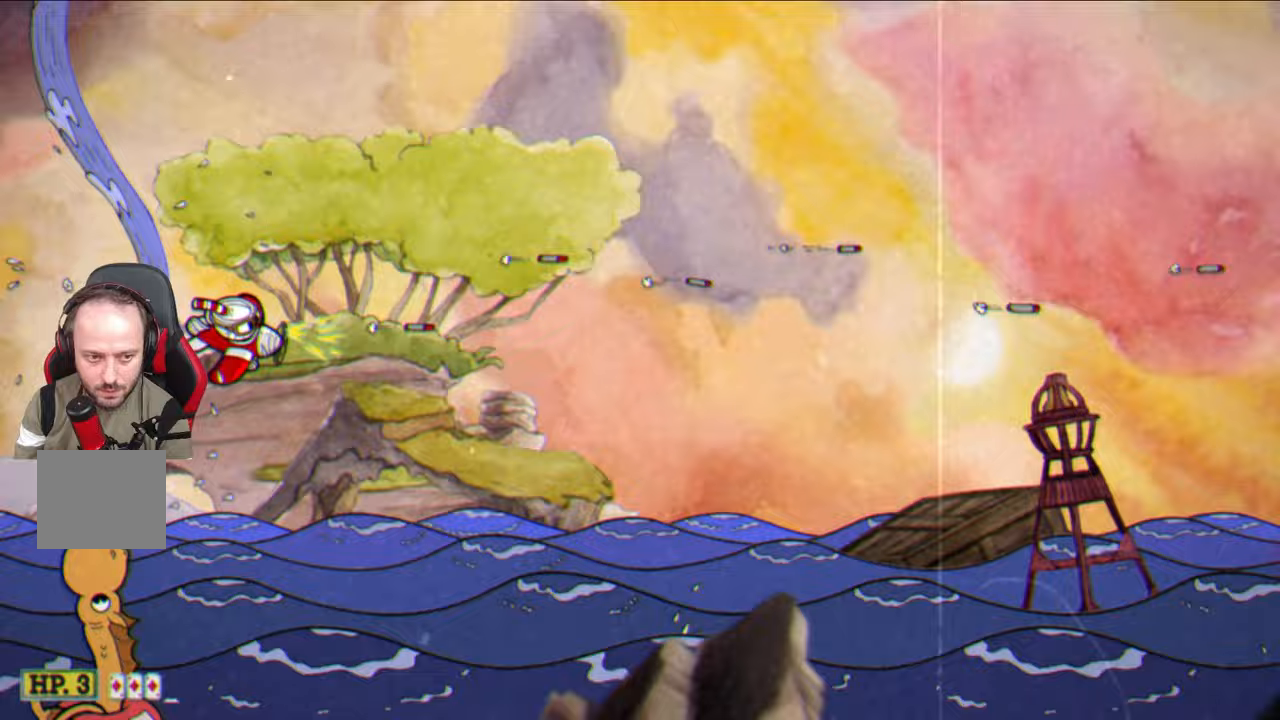
{"buttons": ["SQUARE"], "left_stick": "down-left", "right_stick": "center", "events": [[83, "left_stick", "up-right"], [217, "left_stick", "left"], [400, "left_stick", "down-left"]]}
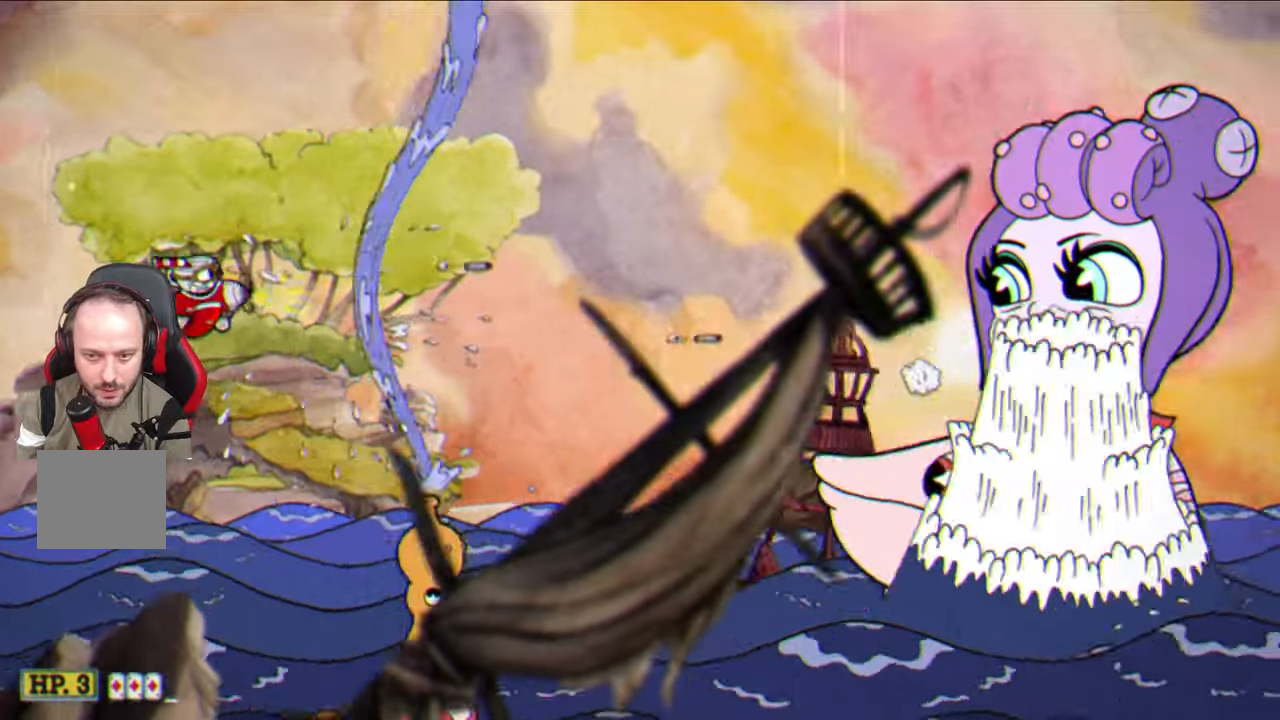
{"buttons": ["SQUARE"], "left_stick": "center", "right_stick": "center", "events": [[83, "left_stick", "left"], [217, "left_stick", "up-left"], [417, "left_stick", "center"]]}
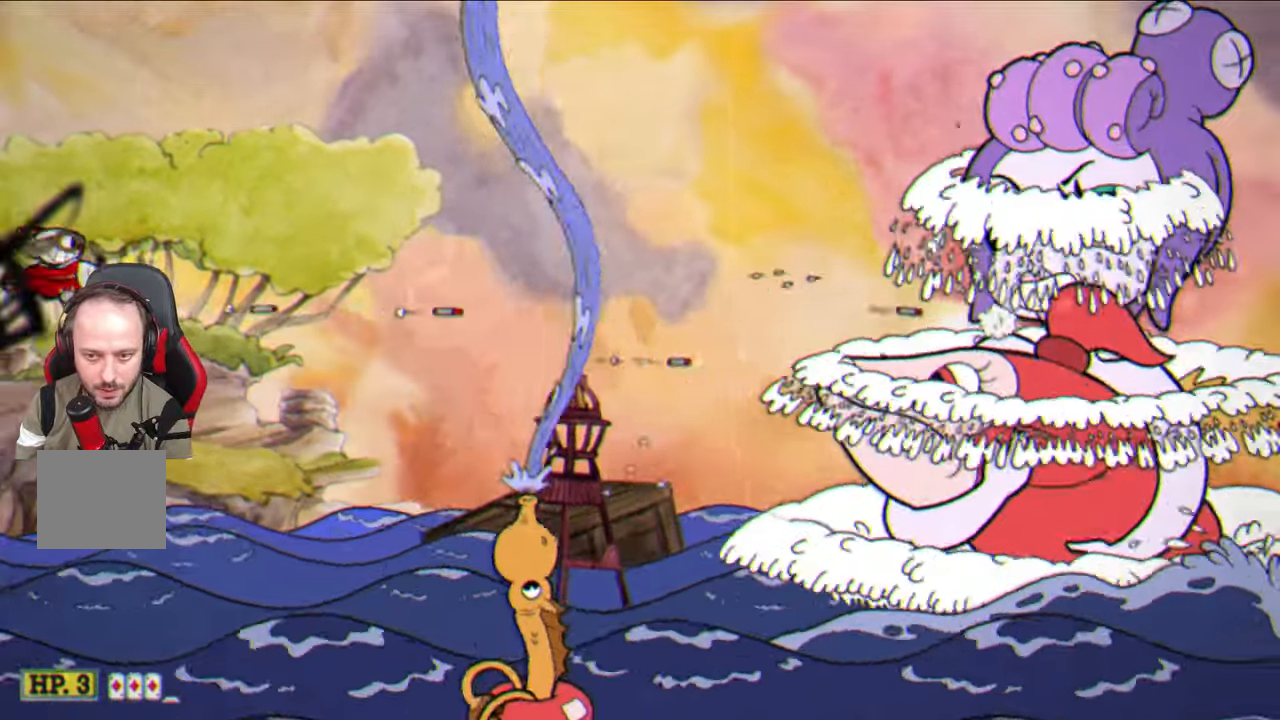
{"buttons": ["SQUARE"], "left_stick": "center", "right_stick": "center", "events": []}
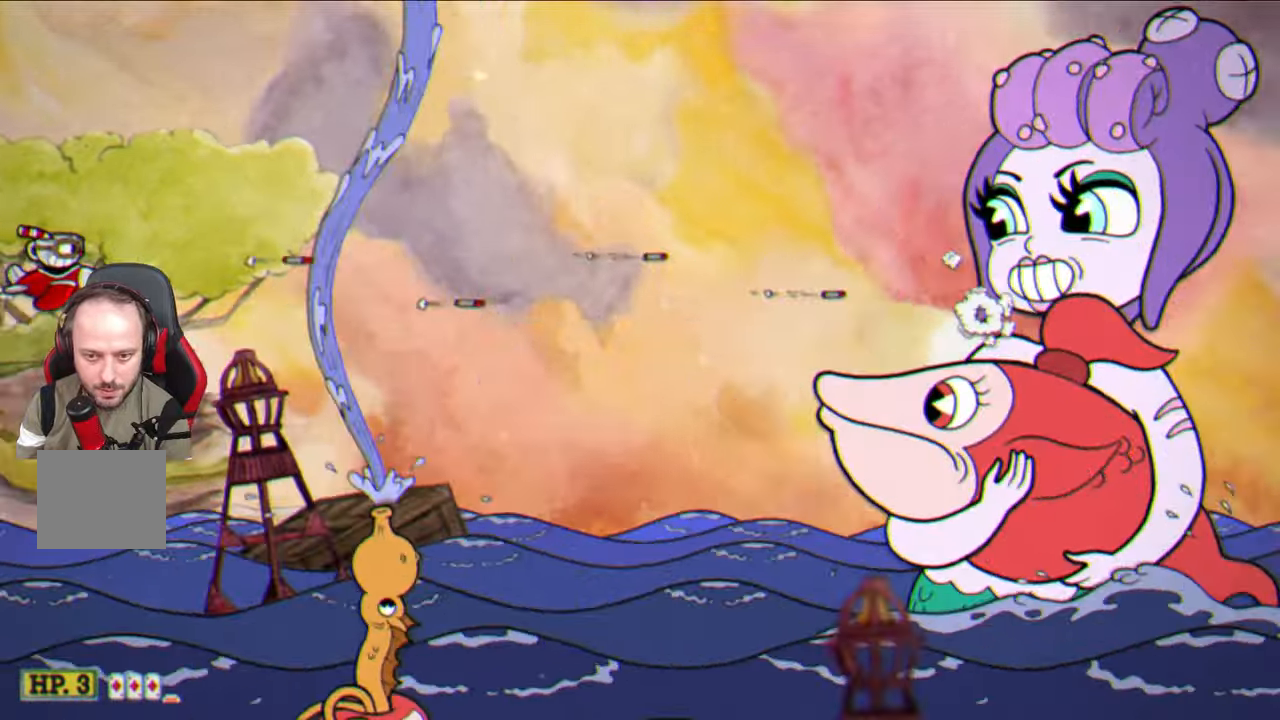
{"buttons": ["SQUARE"], "left_stick": "center", "right_stick": "center", "events": []}
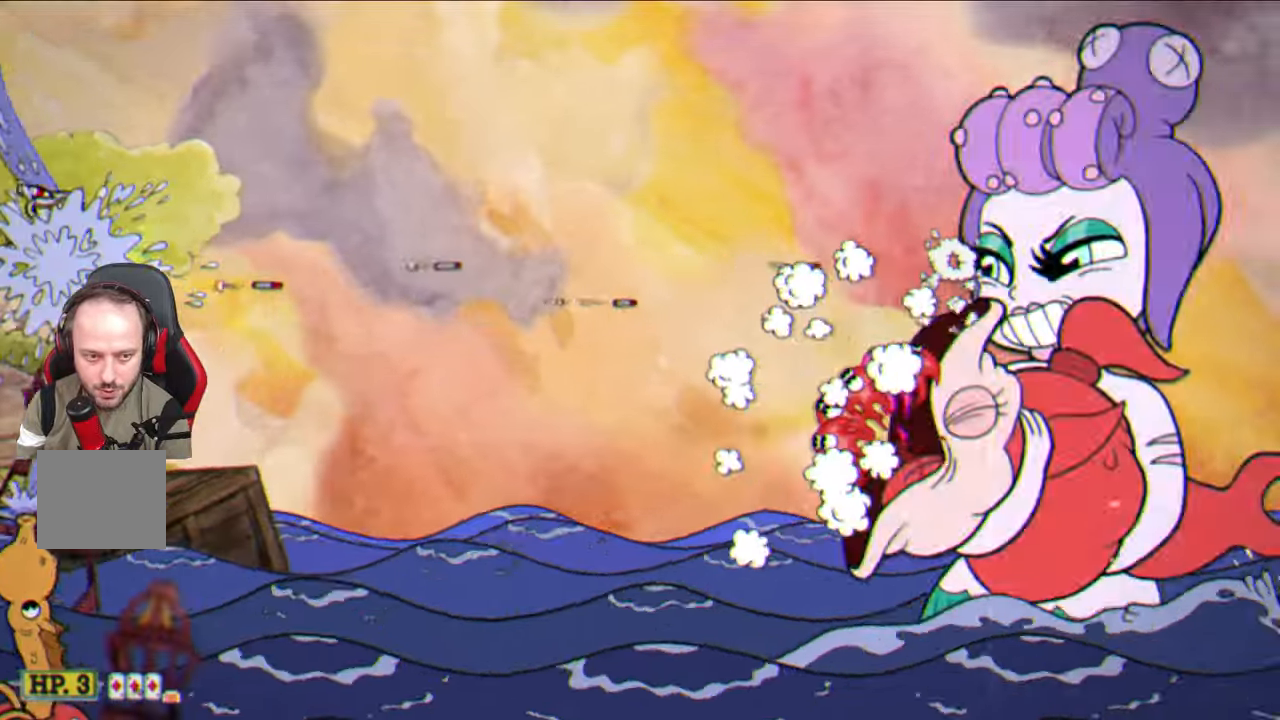
{"buttons": ["SQUARE"], "left_stick": "center", "right_stick": "center", "events": [[133, "left_stick", "down"], [350, "left_stick", "center"]]}
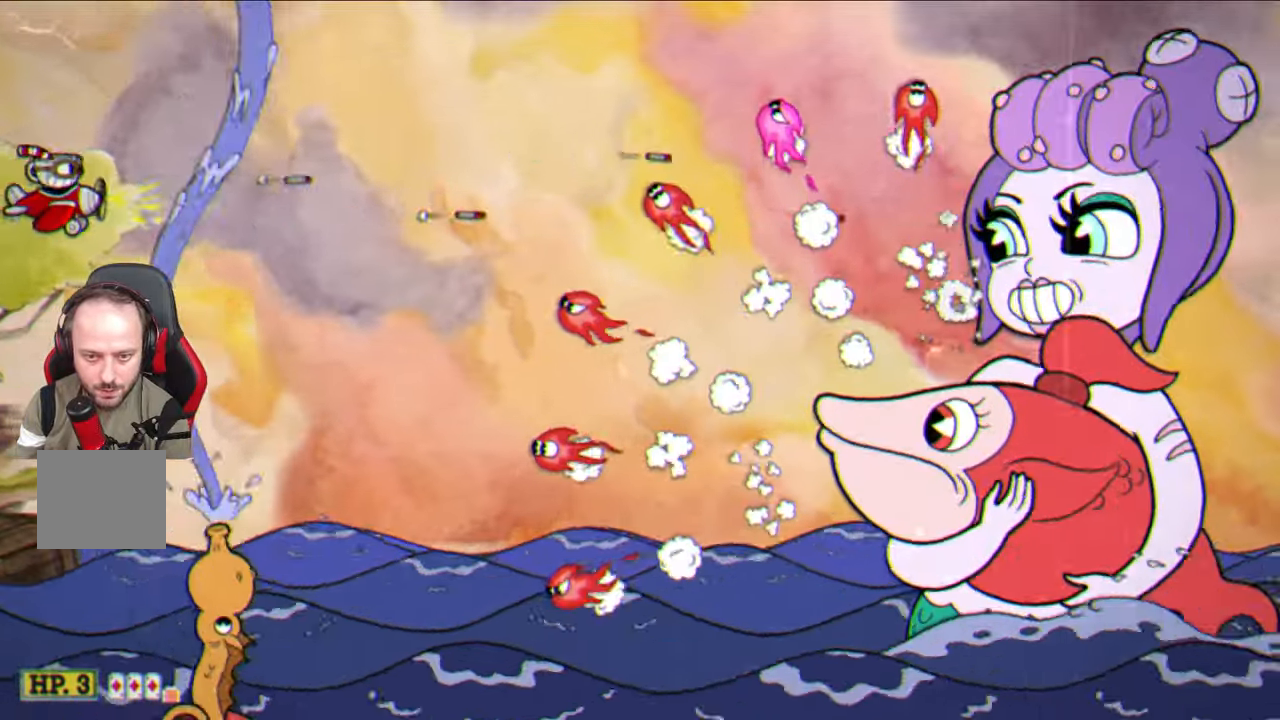
{"buttons": ["SQUARE"], "left_stick": "center", "right_stick": "center", "events": [[83, "left_stick", "down-left"], [333, "left_stick", "center"]]}
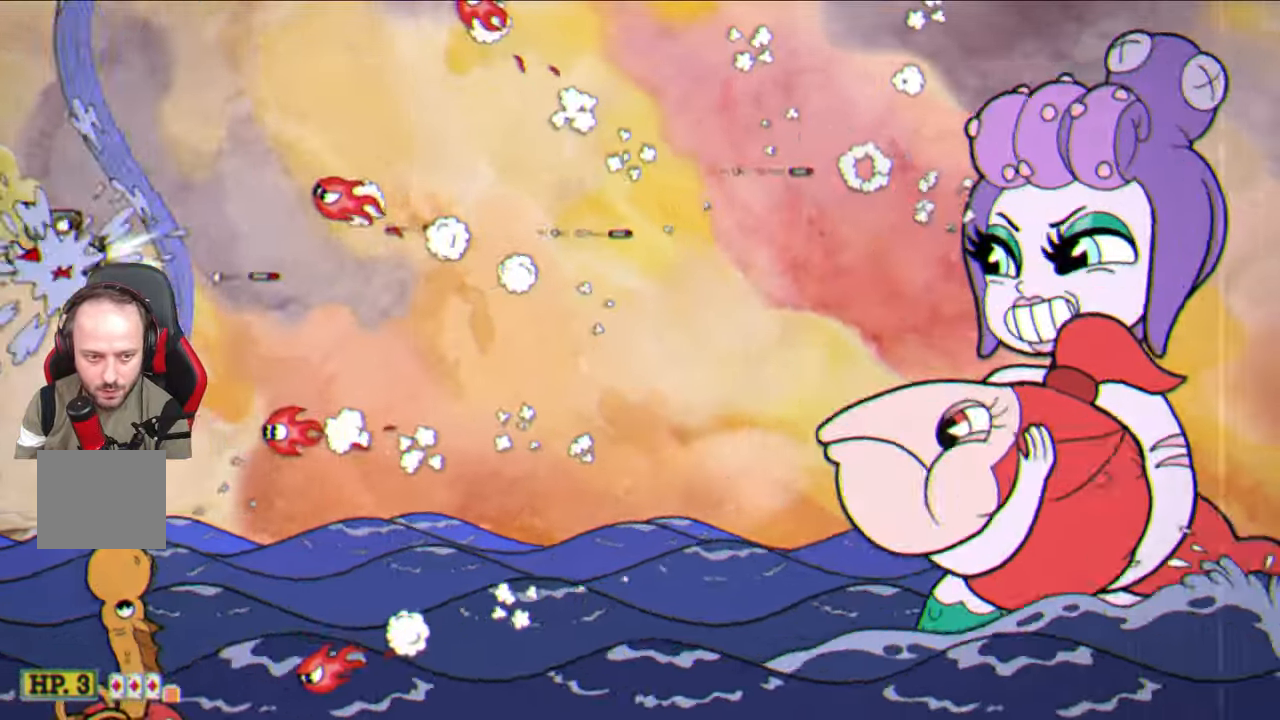
{"buttons": ["SQUARE"], "left_stick": "down-right", "right_stick": "center", "events": [[17, "left_stick", "down"], [400, "left_stick", "right"], [483, "left_stick", "down-right"]]}
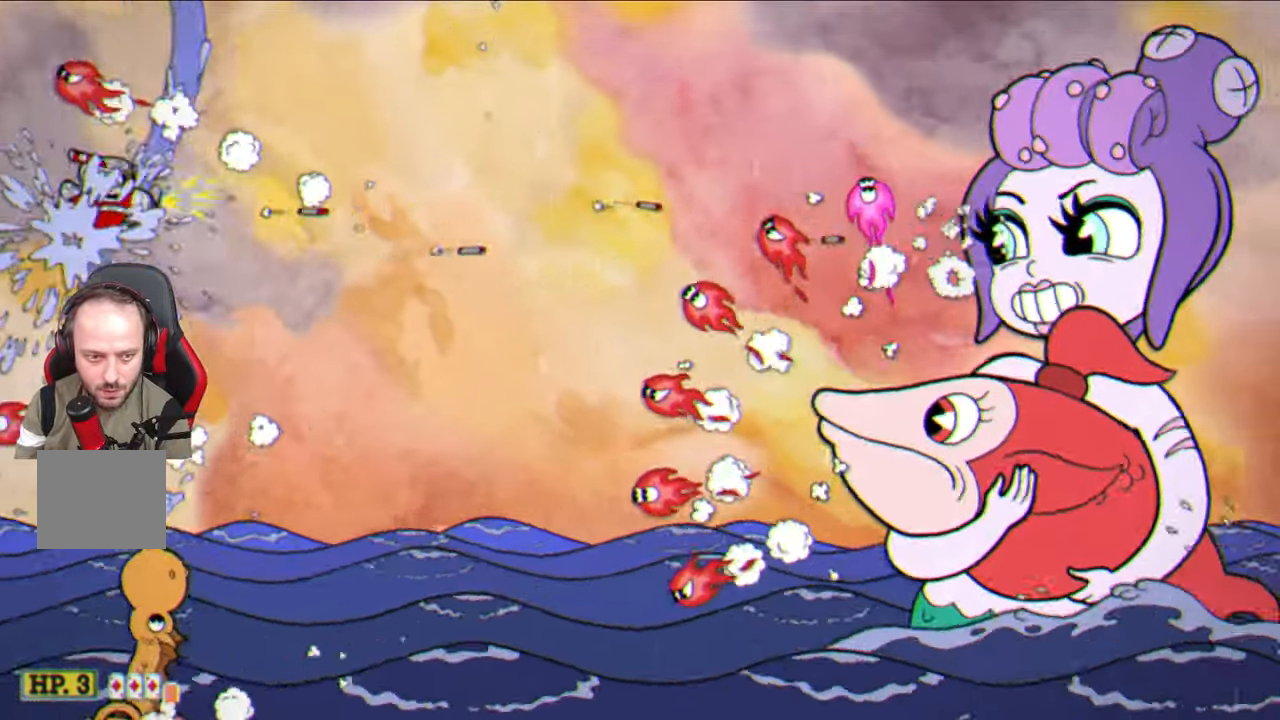
{"buttons": ["SQUARE"], "left_stick": "left", "right_stick": "center", "events": [[300, "left_stick", "left"]]}
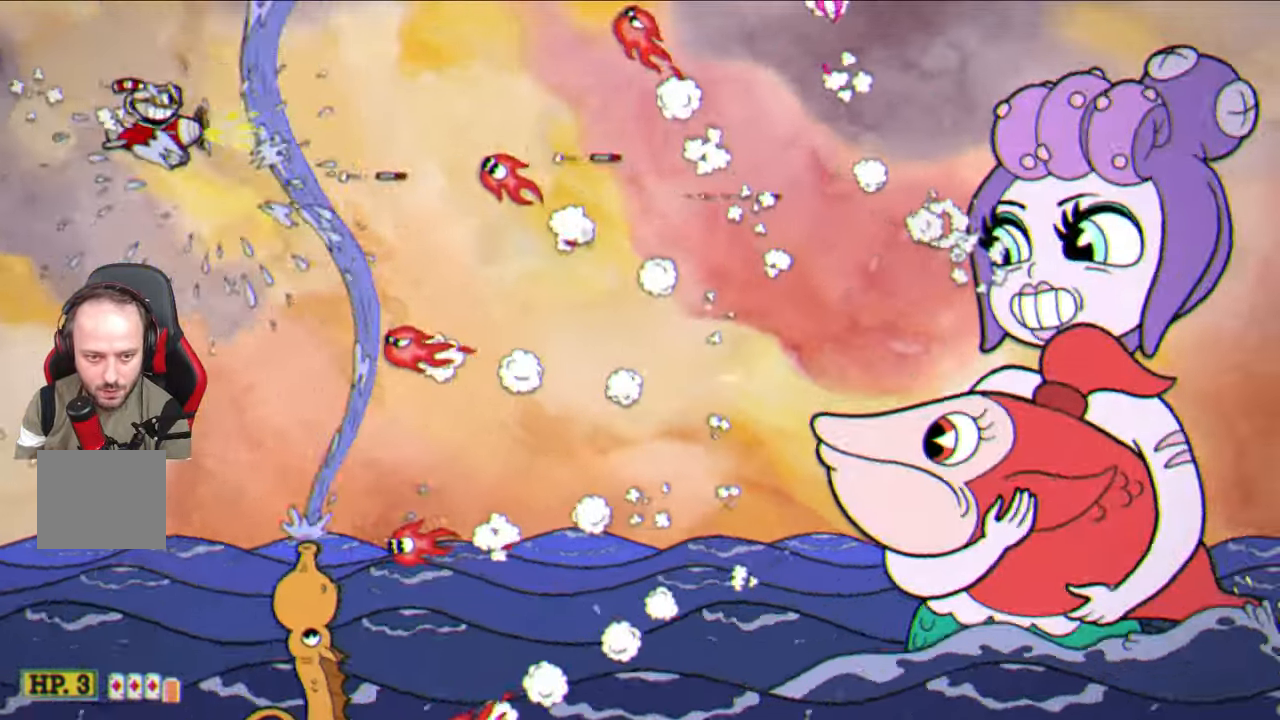
{"buttons": ["SQUARE"], "left_stick": "center", "right_stick": "center", "events": [[383, "left_stick", "center"]]}
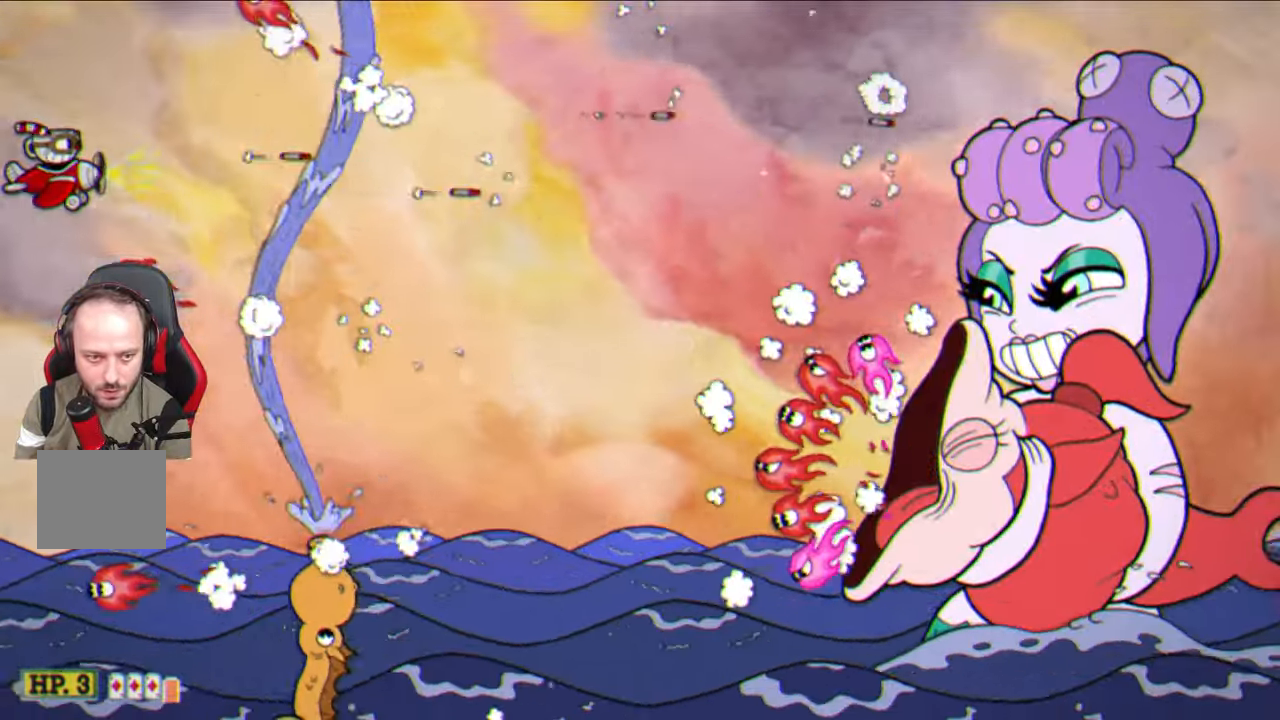
{"buttons": ["SQUARE"], "left_stick": "down-left", "right_stick": "center", "events": [[83, "left_stick", "up"], [183, "left_stick", "right"], [300, "left_stick", "down-left"]]}
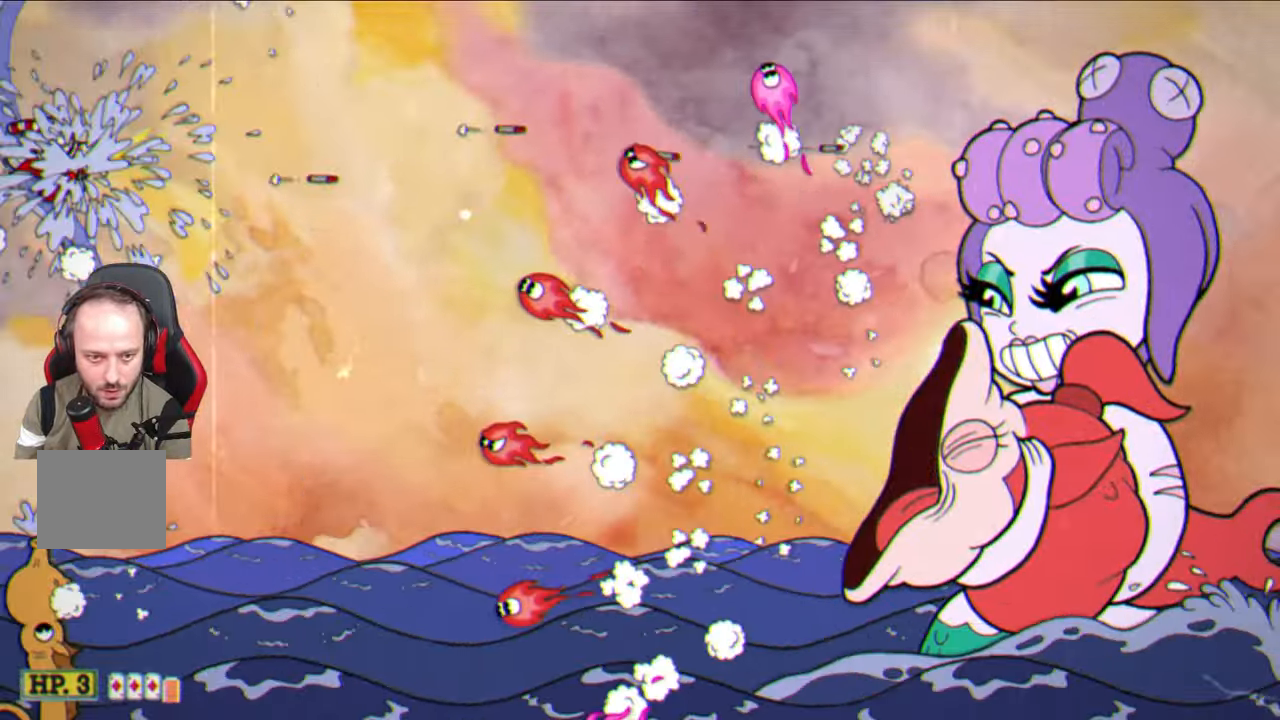
{"buttons": ["SQUARE"], "left_stick": "down-left", "right_stick": "center", "events": []}
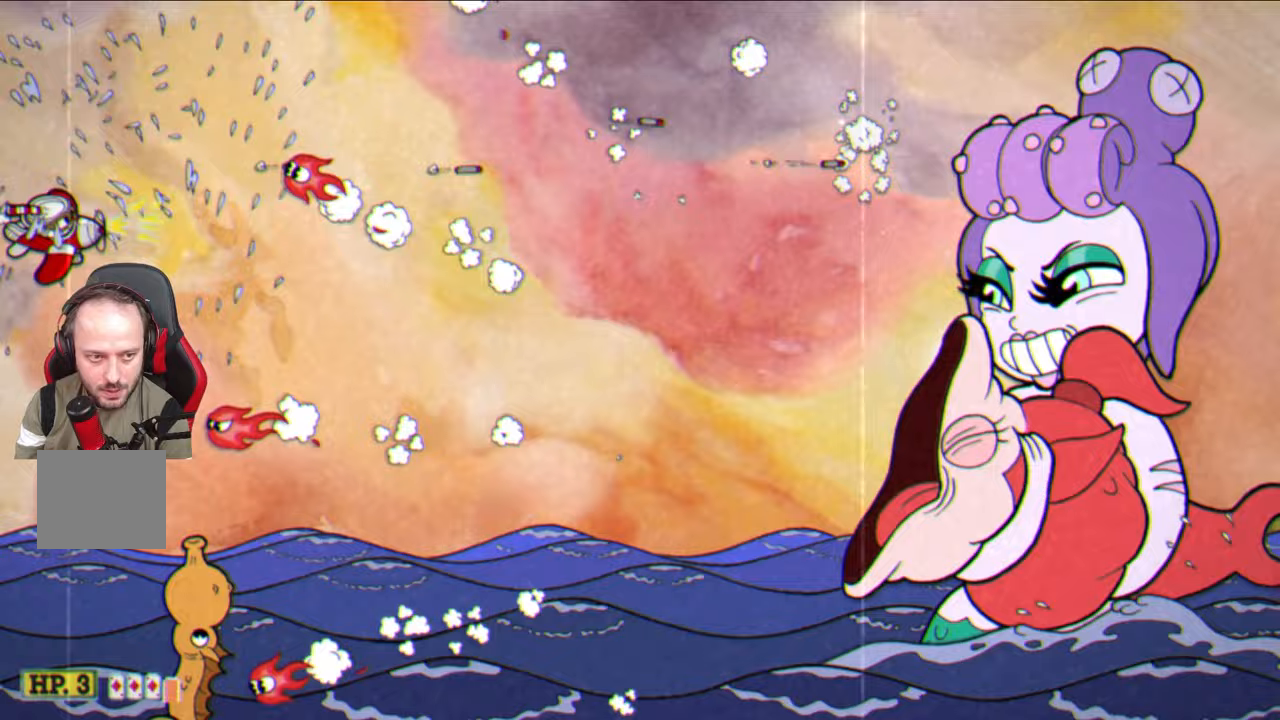
{"buttons": ["SQUARE"], "left_stick": "down-right", "right_stick": "center", "events": [[183, "left_stick", "right"], [433, "left_stick", "down-right"]]}
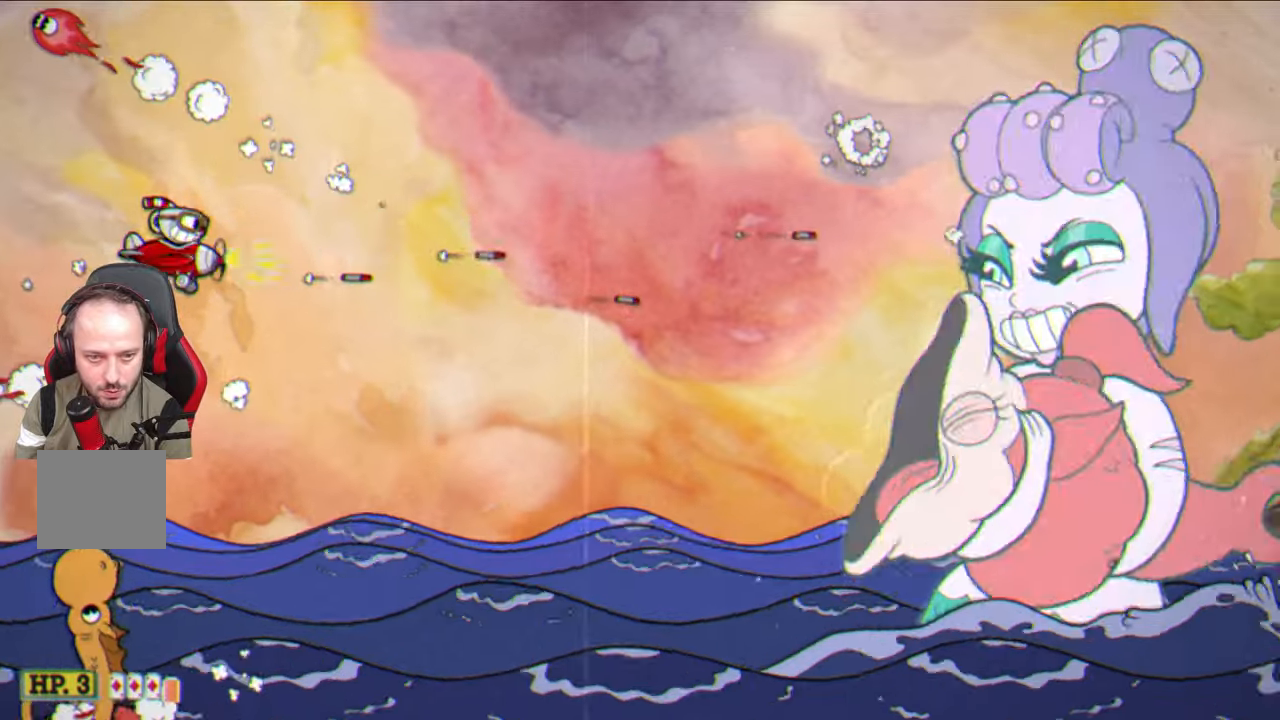
{"buttons": ["SQUARE"], "left_stick": "left", "right_stick": "center", "events": [[117, "left_stick", "center"], [483, "left_stick", "left"]]}
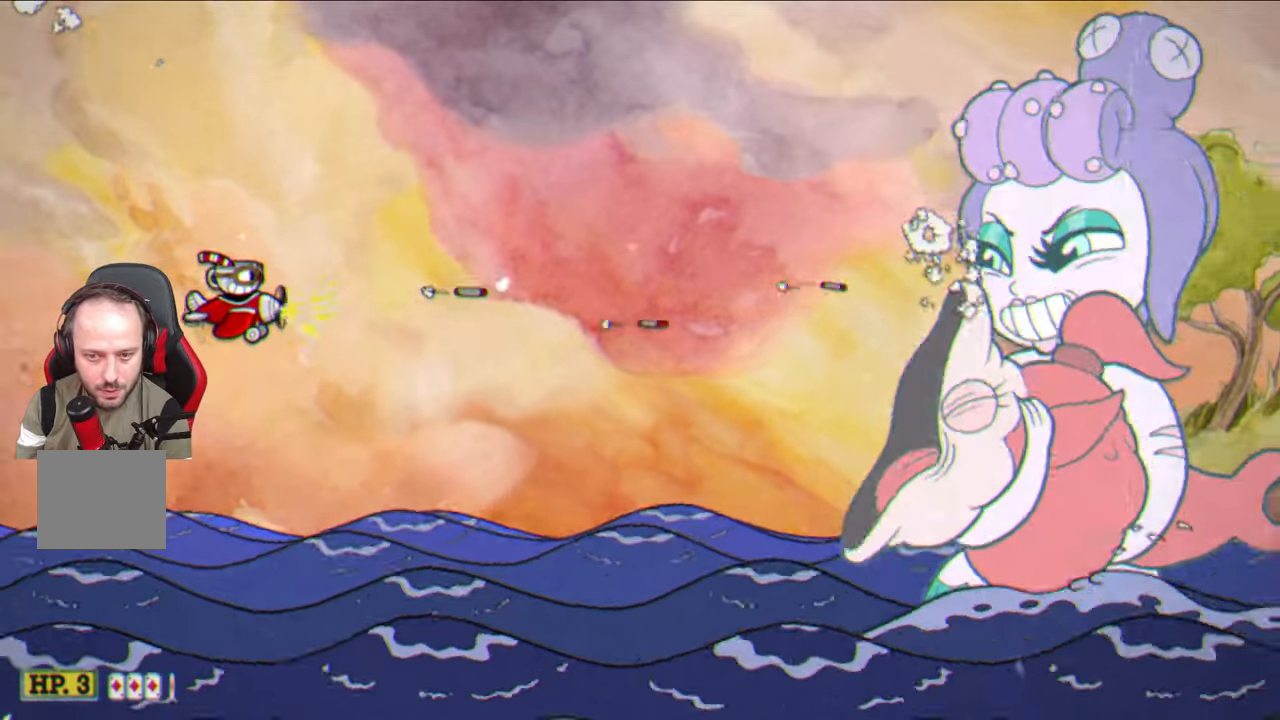
{"buttons": ["SQUARE"], "left_stick": "center", "right_stick": "center", "events": [[167, "left_stick", "center"], [283, "left_stick", "left"], [450, "left_stick", "center"]]}
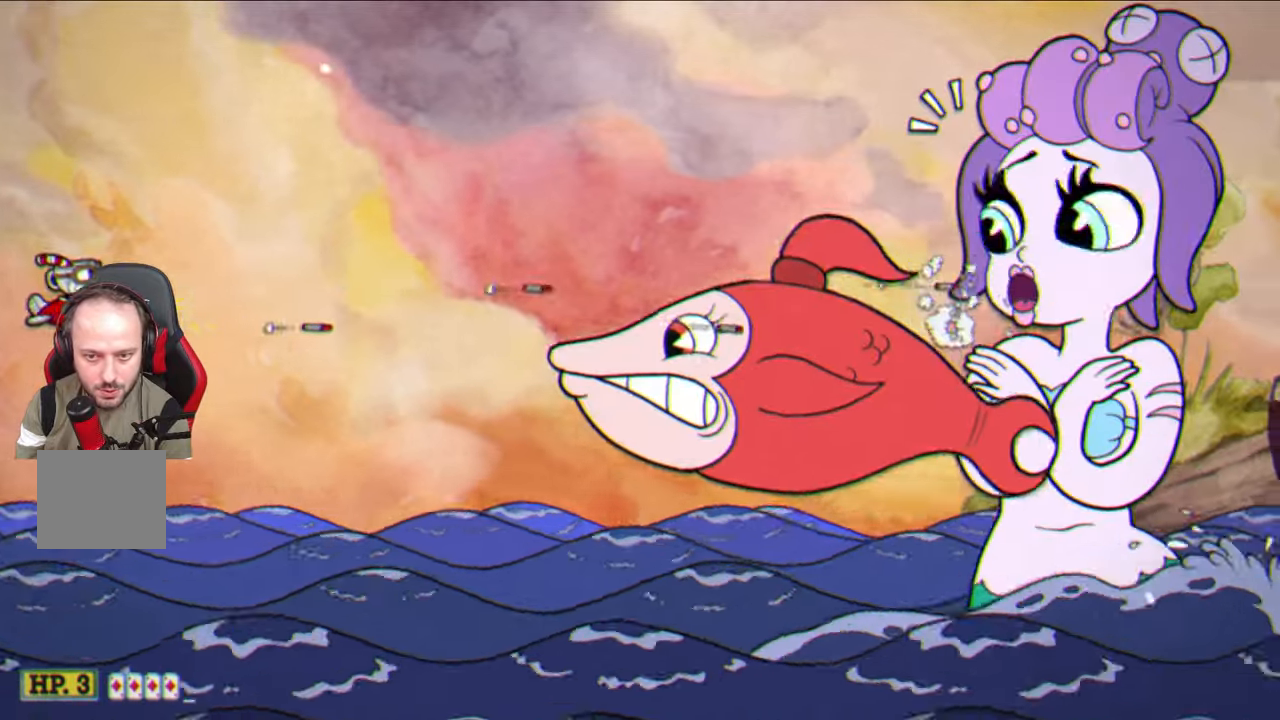
{"buttons": ["SQUARE"], "left_stick": "right", "right_stick": "center", "events": [[50, "left_stick", "left"], [217, "left_stick", "center"], [283, "left_stick", "up-right"], [400, "left_stick", "right"]]}
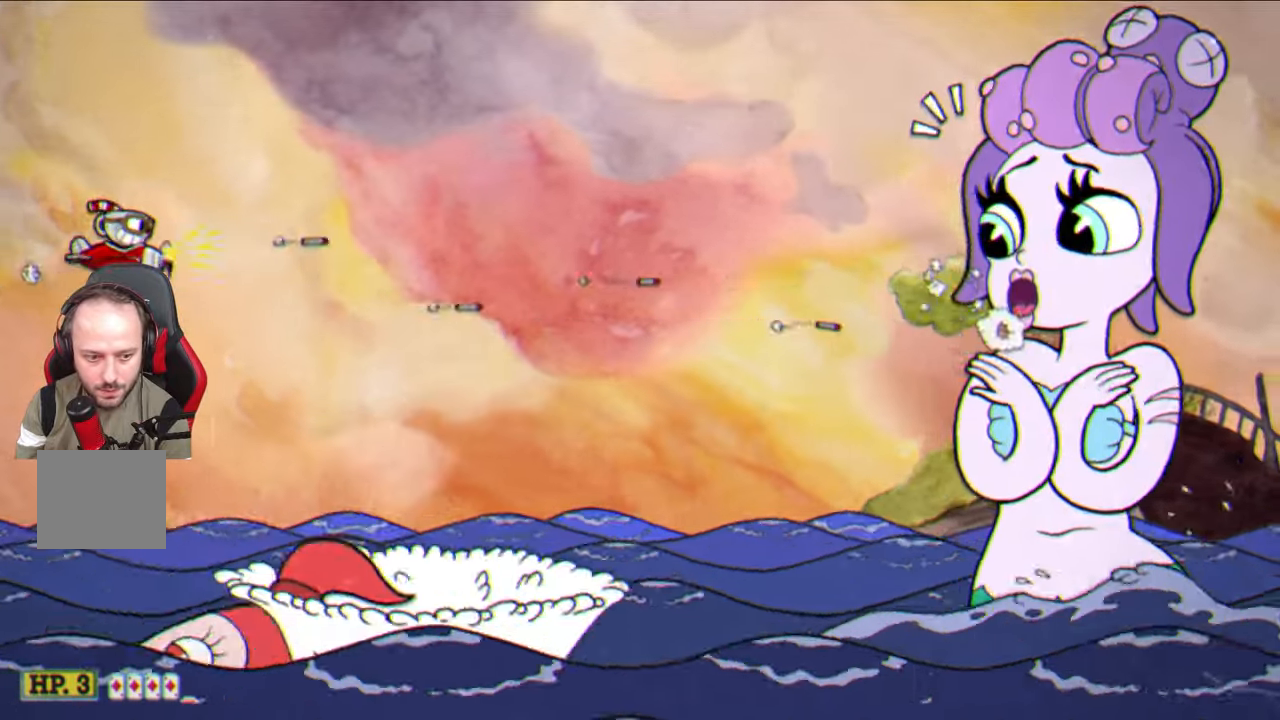
{"buttons": ["SQUARE"], "left_stick": "right", "right_stick": "center", "events": []}
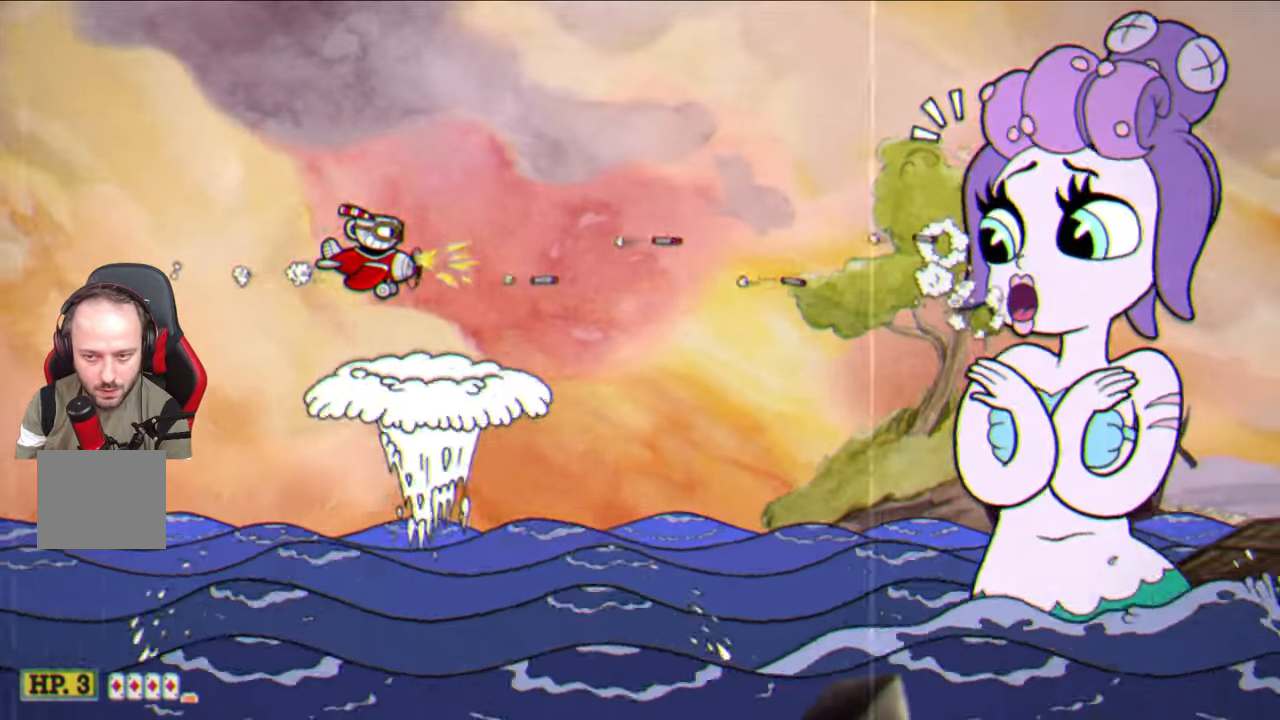
{"buttons": ["SQUARE", "L1"], "left_stick": "up-right", "right_stick": "center", "events": [[233, "left_stick", "up-right"], [350, "L1", "down"]]}
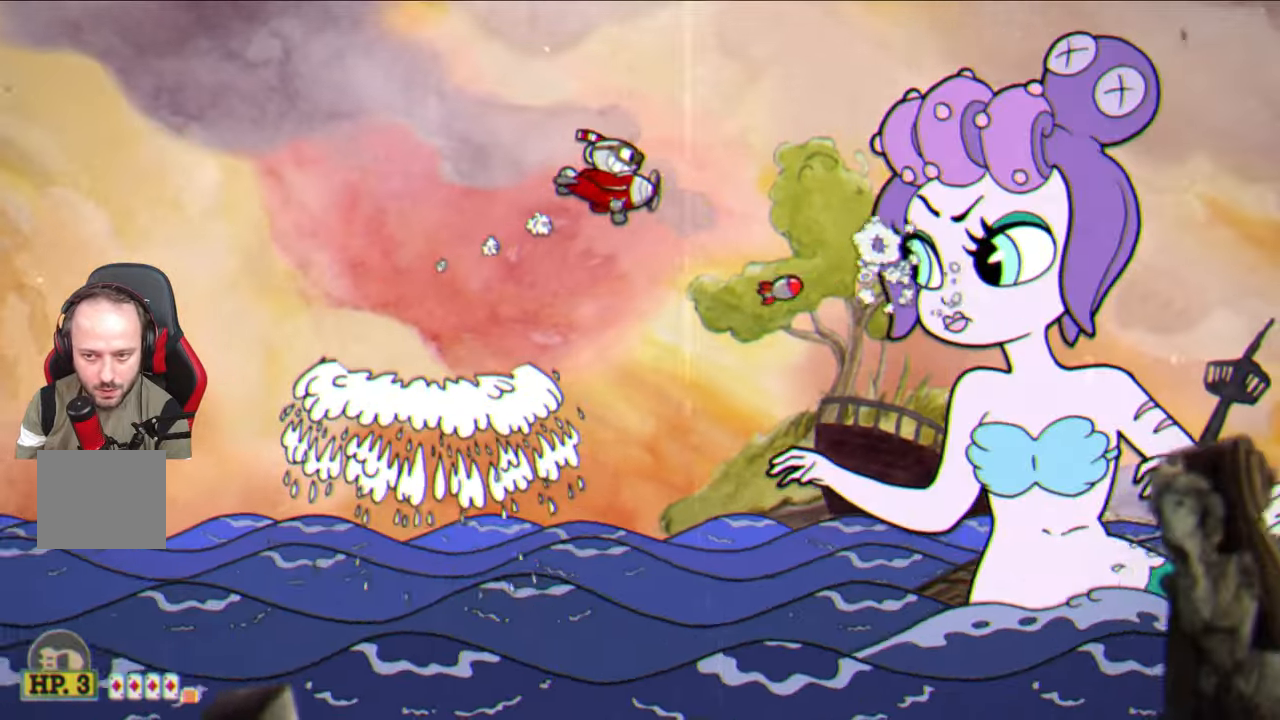
{"buttons": ["SQUARE"], "left_stick": "center", "right_stick": "center", "events": [[17, "L1", "up"], [17, "left_stick", "center"]]}
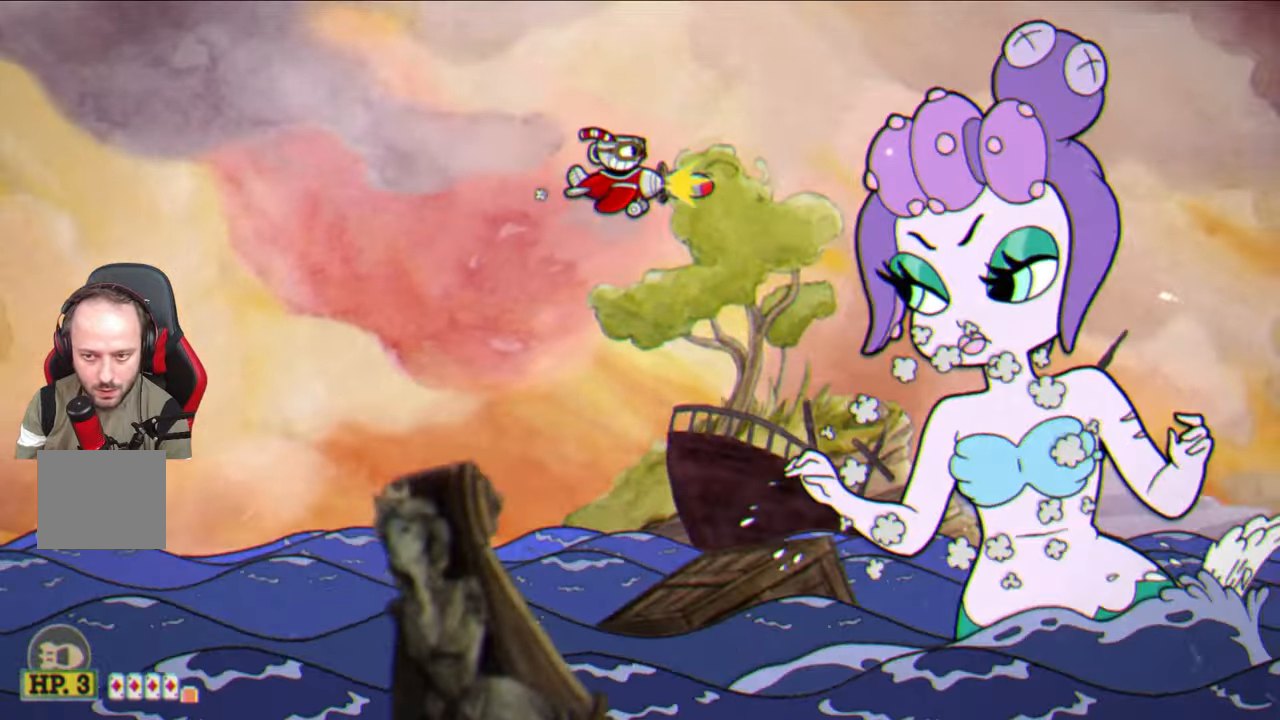
{"buttons": ["SQUARE"], "left_stick": "center", "right_stick": "center", "events": [[200, "left_stick", "up-left"], [317, "left_stick", "center"]]}
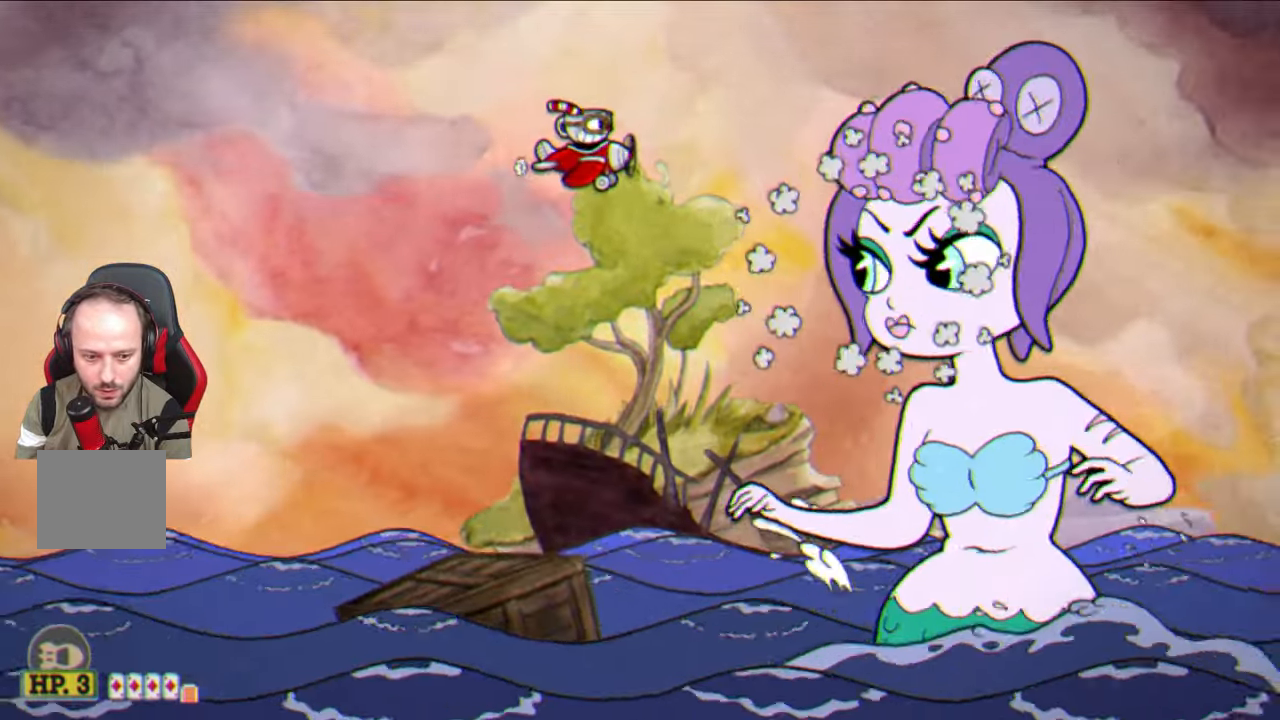
{"buttons": ["SQUARE"], "left_stick": "center", "right_stick": "center", "events": [[300, "left_stick", "left"], [400, "left_stick", "center"]]}